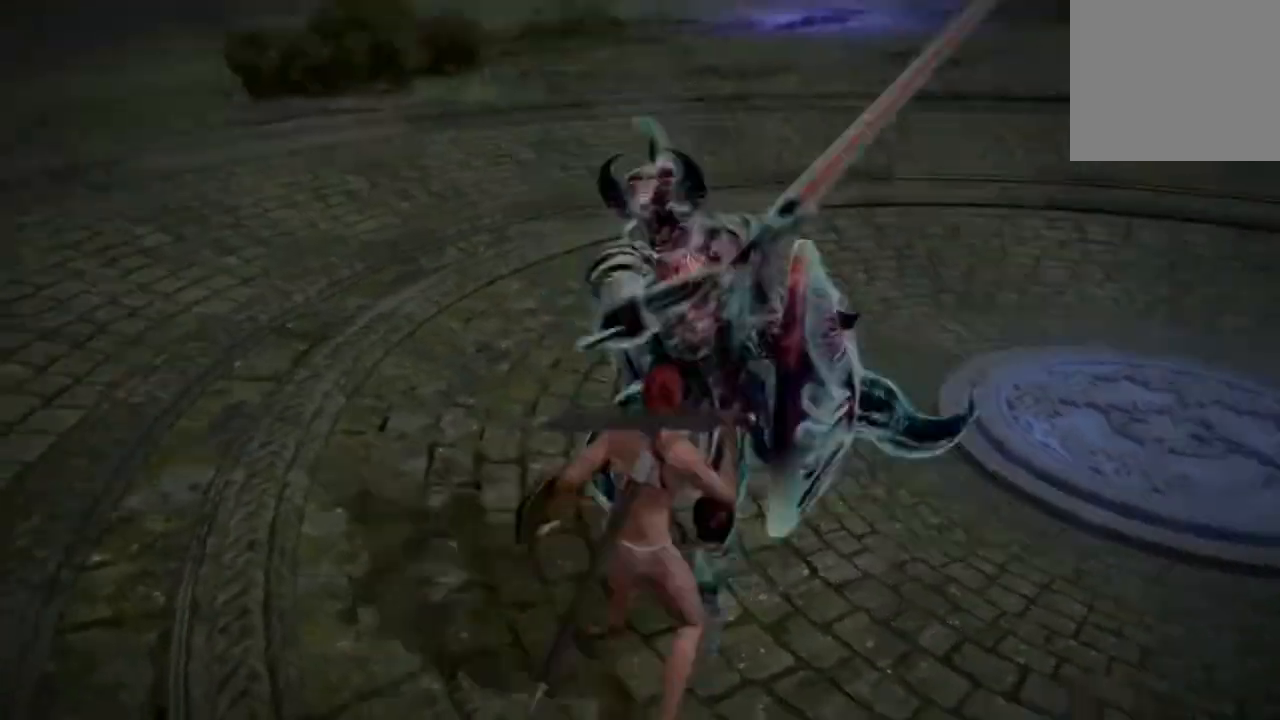
Gameplay with a controller (Xbox layout); each line is a JSON object with the inputs held at the frame after it. "events" lists button and stick changes between this image and that frame as [ms after this image, input, new state], when the widget could be followed in between. Not read: L1 right_stick.
{"buttons": [], "left_stick": "right", "events": [[383, "left_stick", "right"]]}
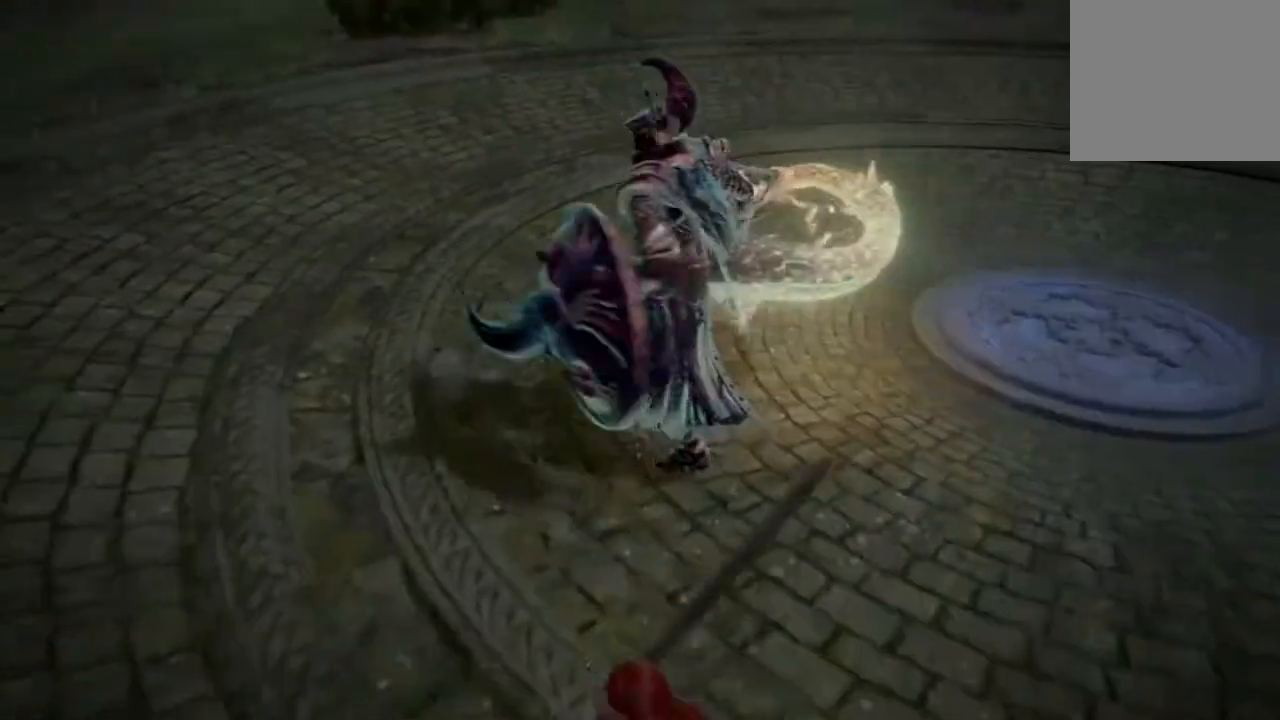
{"buttons": [], "left_stick": "down-right", "events": [[283, "B", "down"], [283, "left_stick", "down-right"], [417, "B", "up"]]}
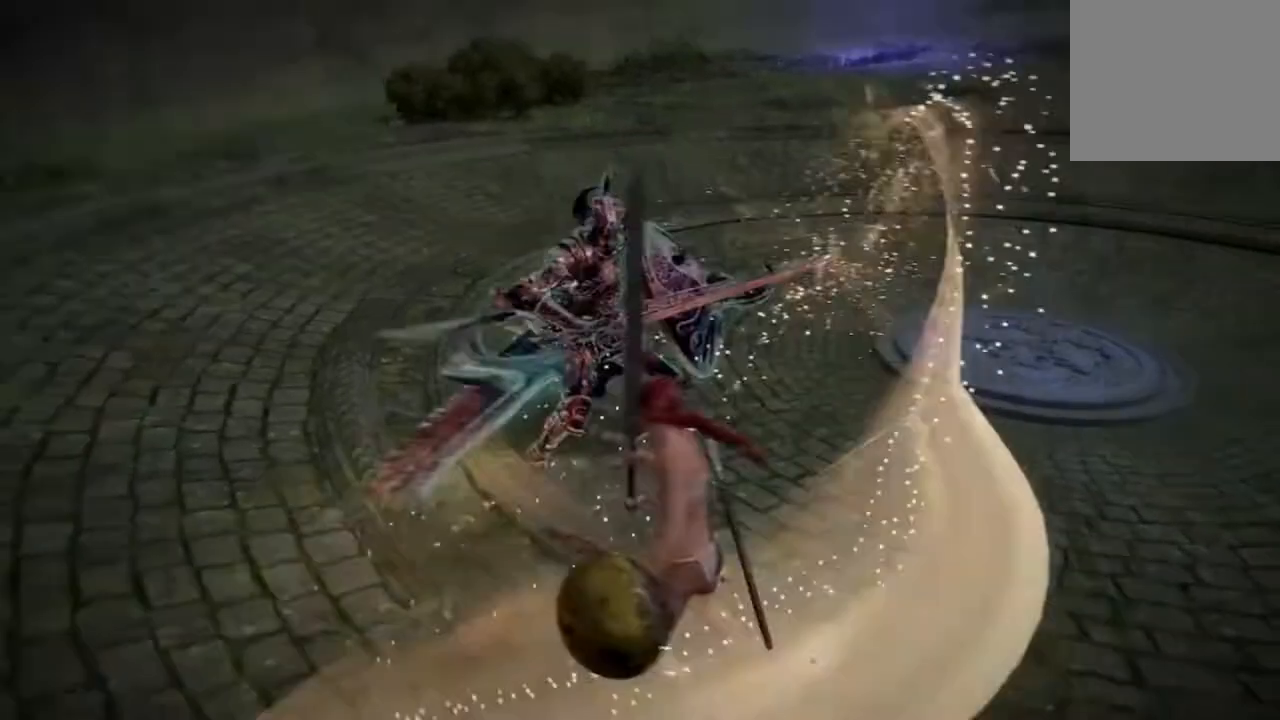
{"buttons": [], "left_stick": "down-right", "events": []}
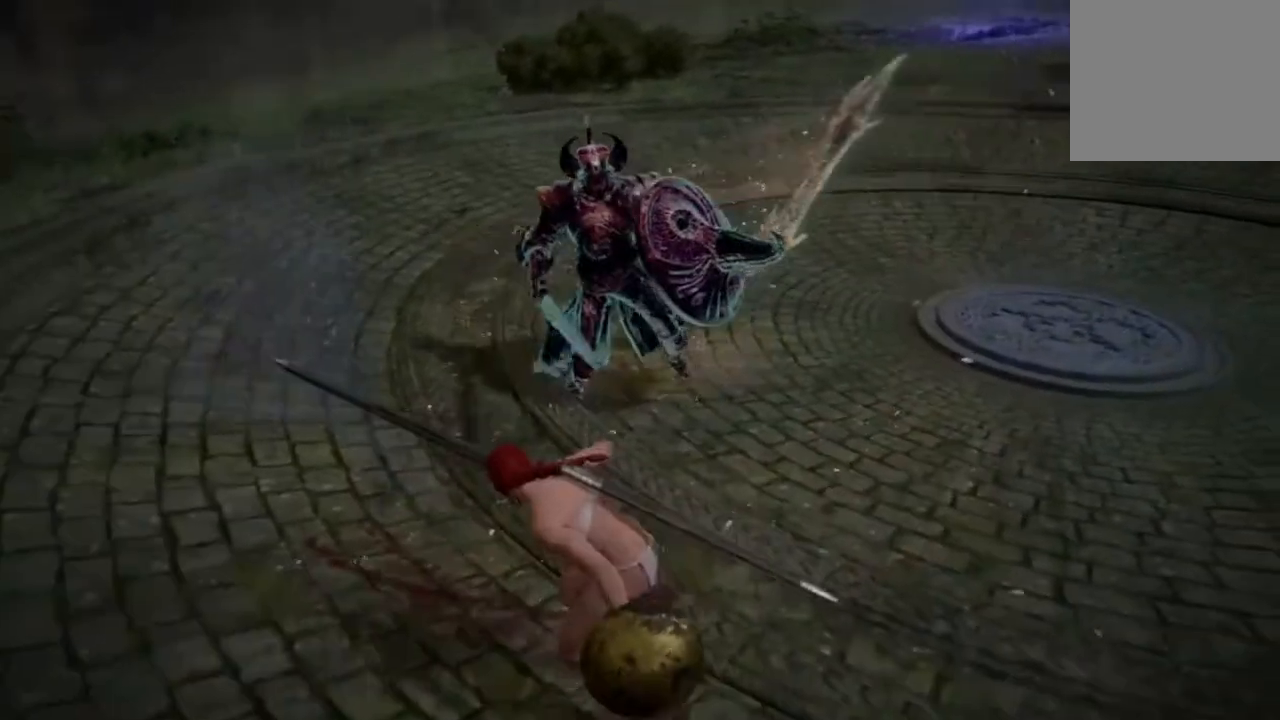
{"buttons": [], "left_stick": "down-right", "events": []}
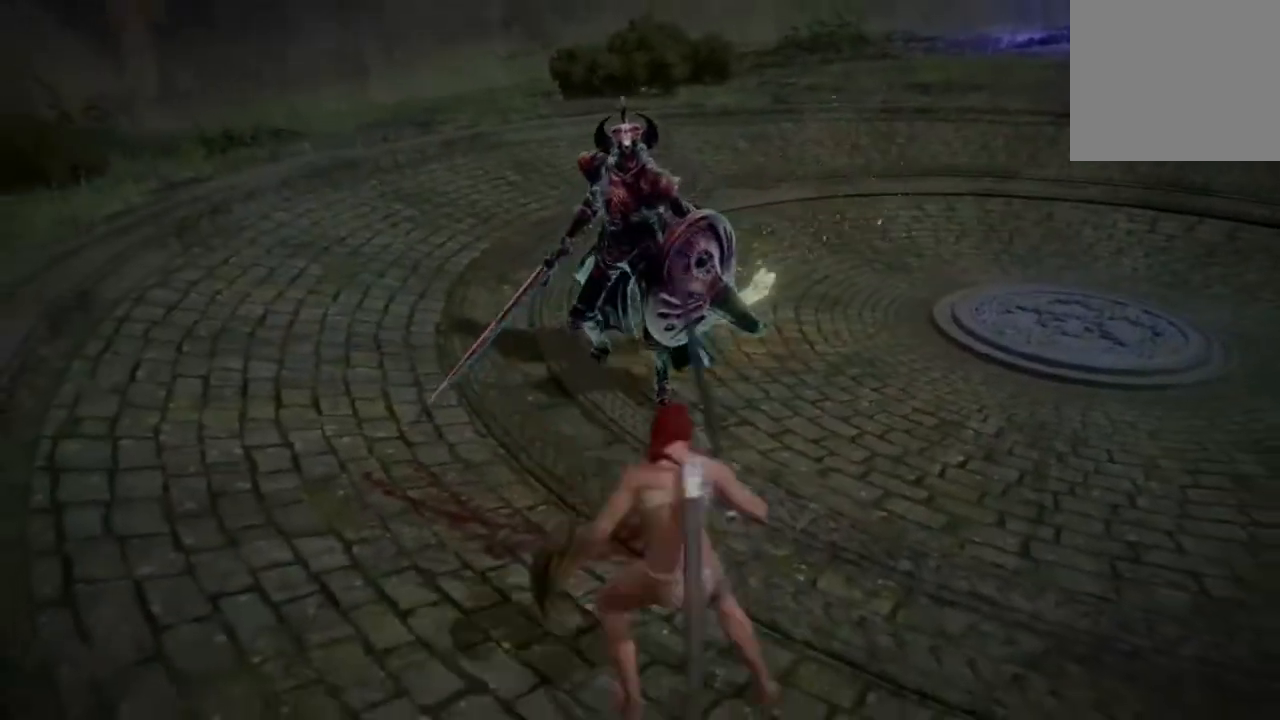
{"buttons": [], "left_stick": "down-right", "events": [[50, "left_stick", "right"], [283, "left_stick", "down-right"]]}
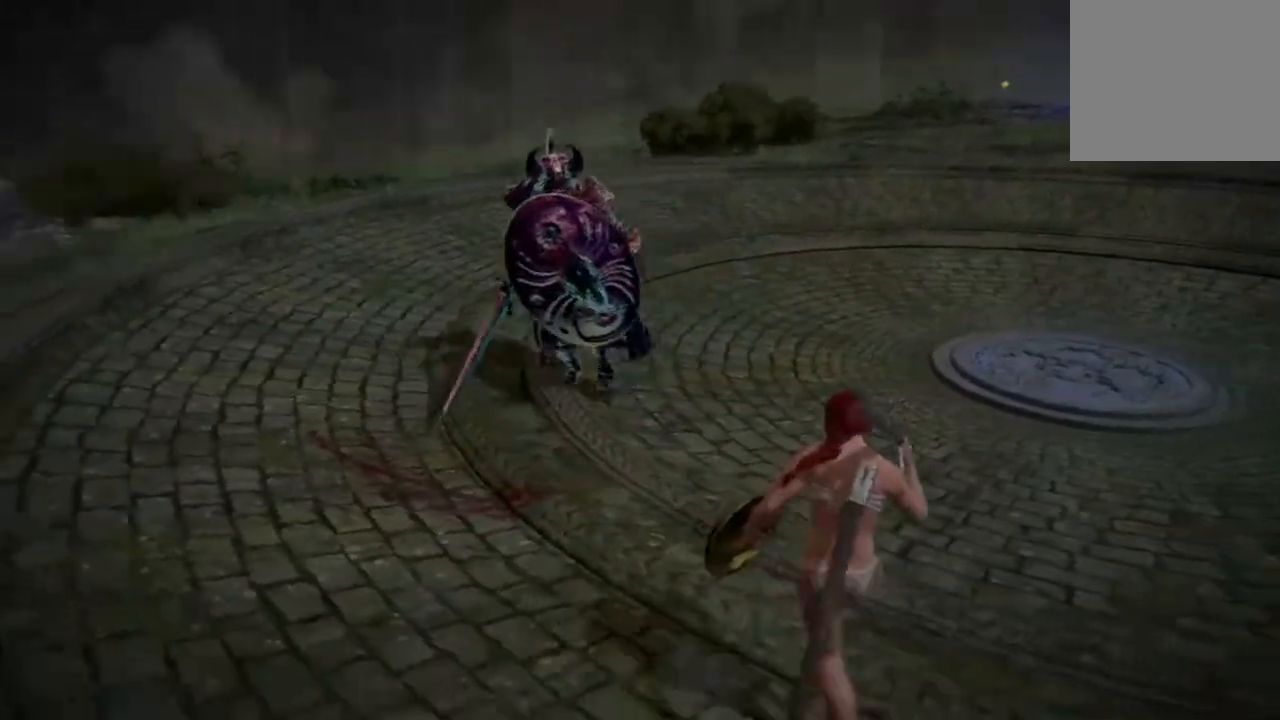
{"buttons": ["B"], "left_stick": "down-right", "events": [[150, "B", "down"]]}
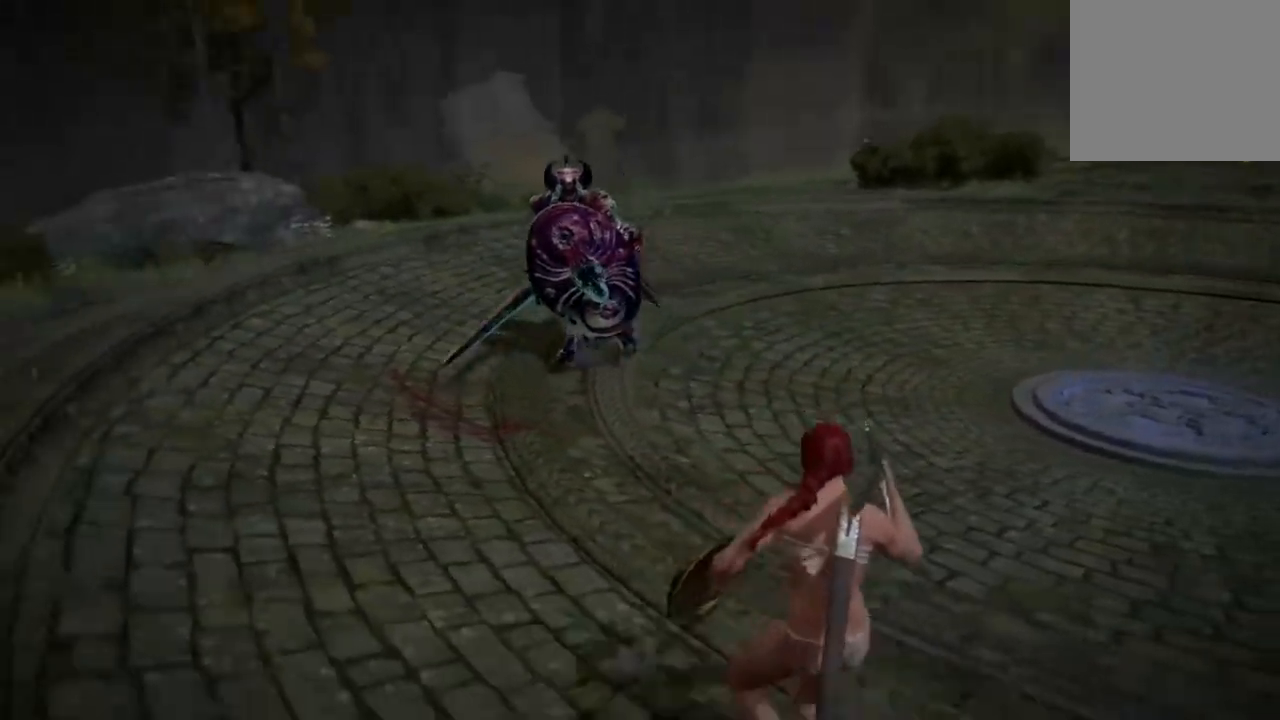
{"buttons": ["B"], "left_stick": "down-right", "events": []}
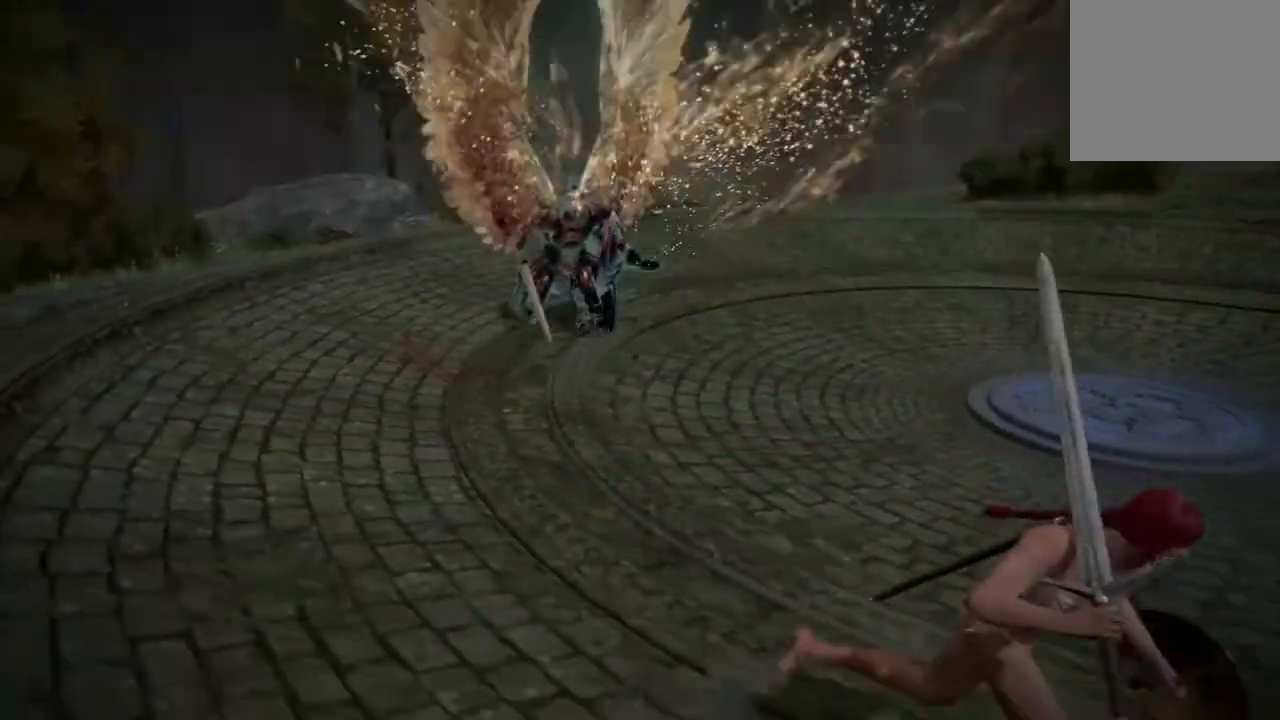
{"buttons": ["B"], "left_stick": "right", "events": [[483, "left_stick", "right"]]}
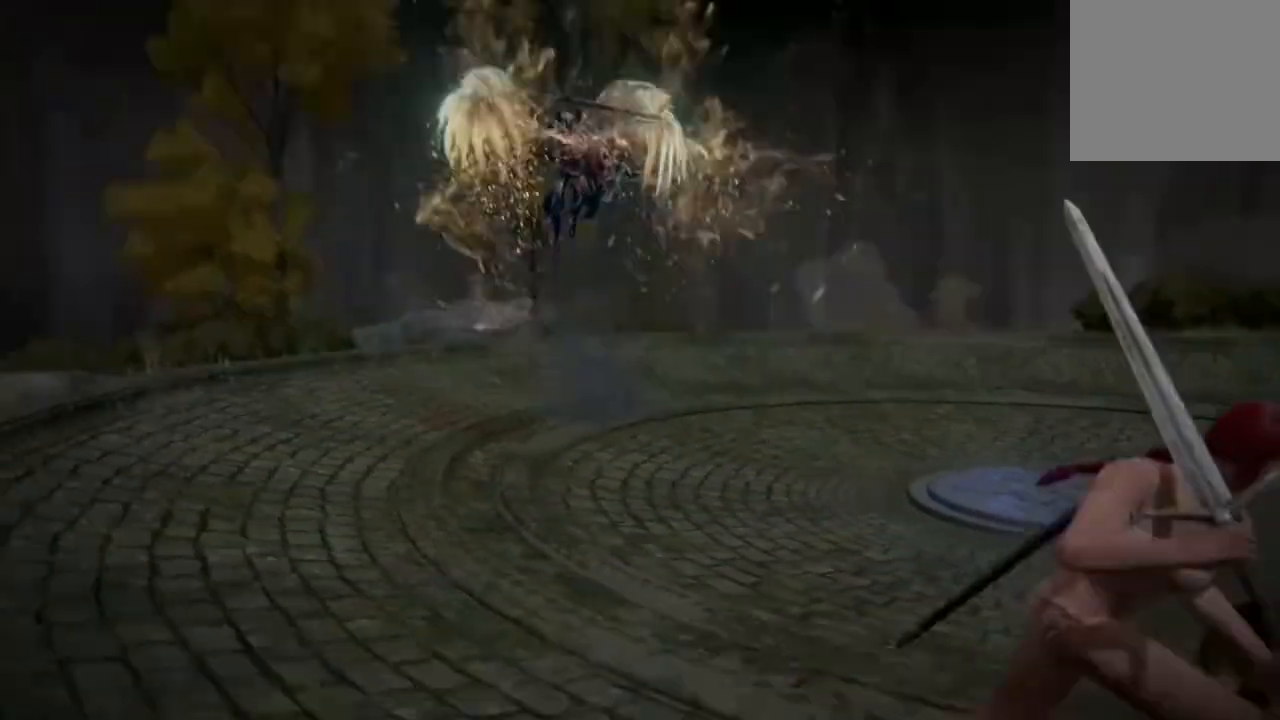
{"buttons": [], "left_stick": "right", "events": [[50, "B", "up"]]}
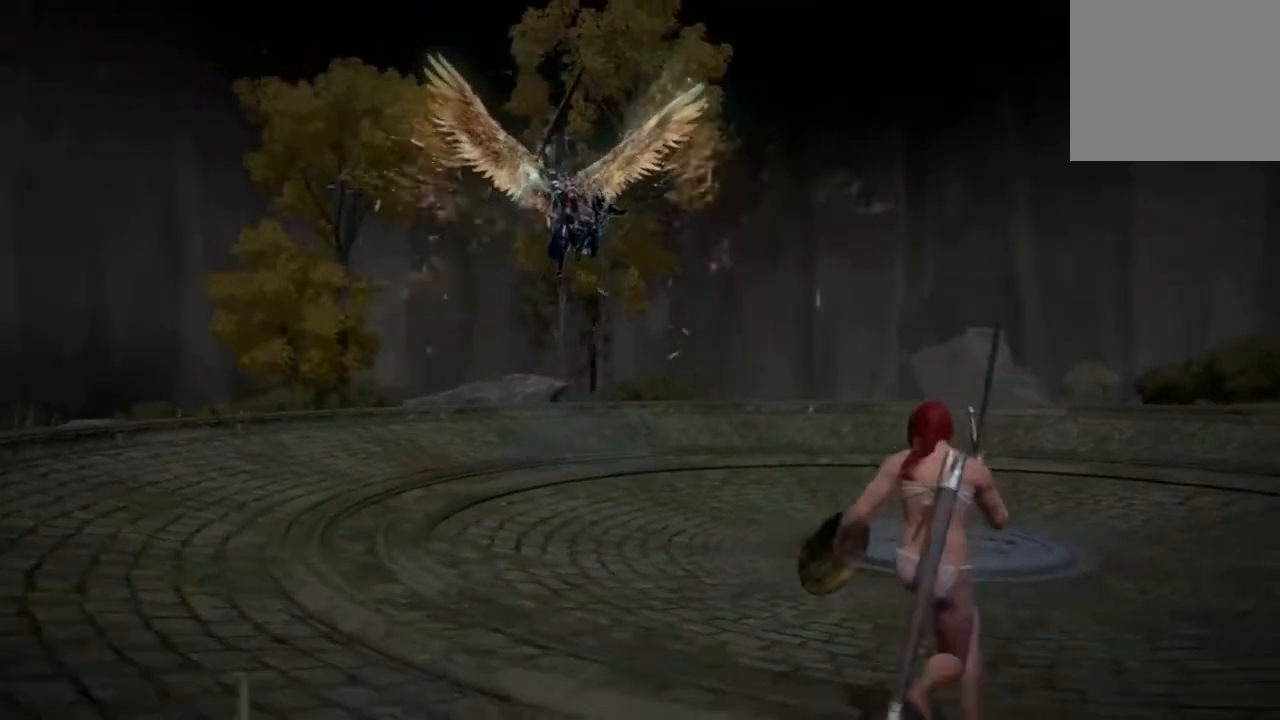
{"buttons": [], "left_stick": "right", "events": []}
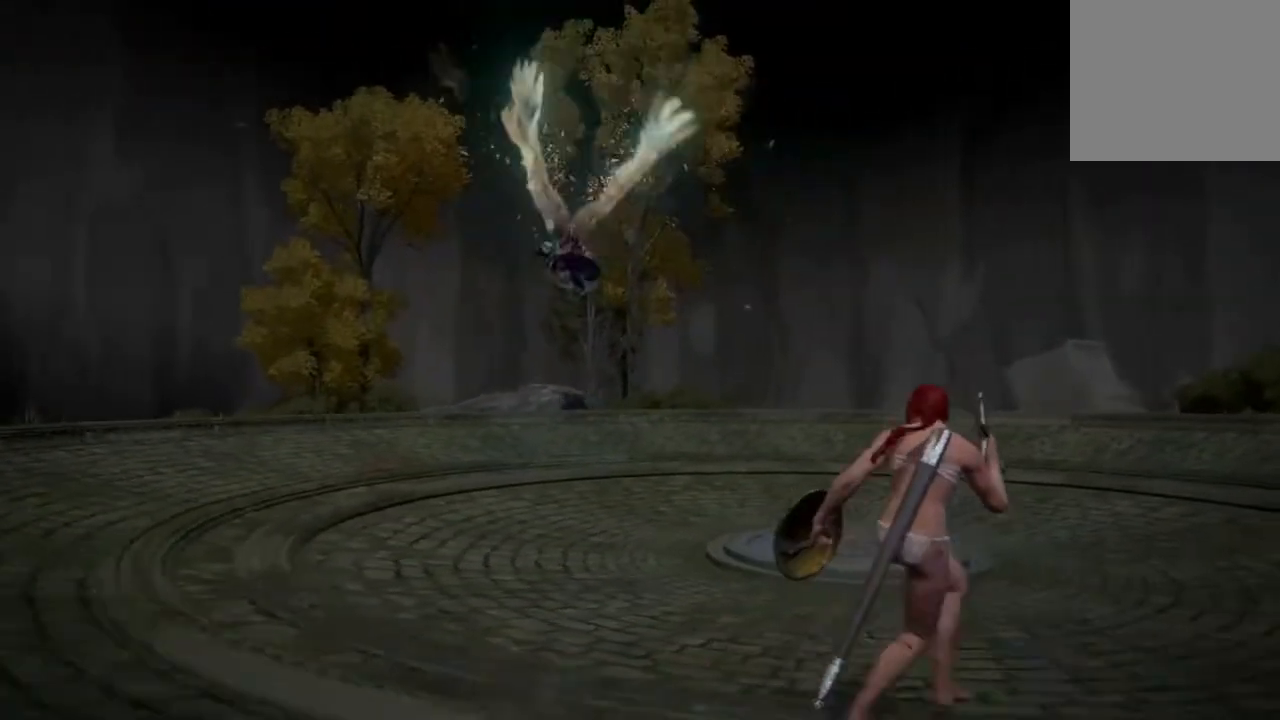
{"buttons": ["B"], "left_stick": "right", "events": [[383, "B", "down"]]}
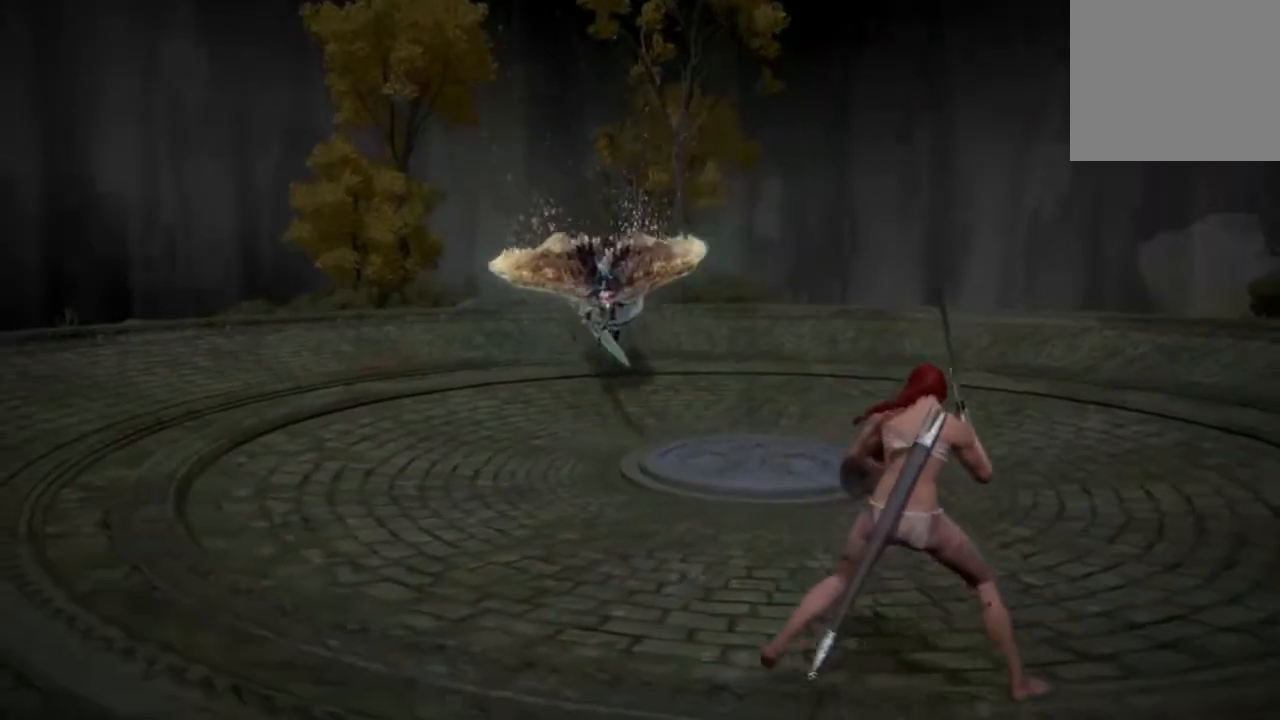
{"buttons": [], "left_stick": "up-right", "events": [[50, "B", "up"], [317, "left_stick", "up-right"]]}
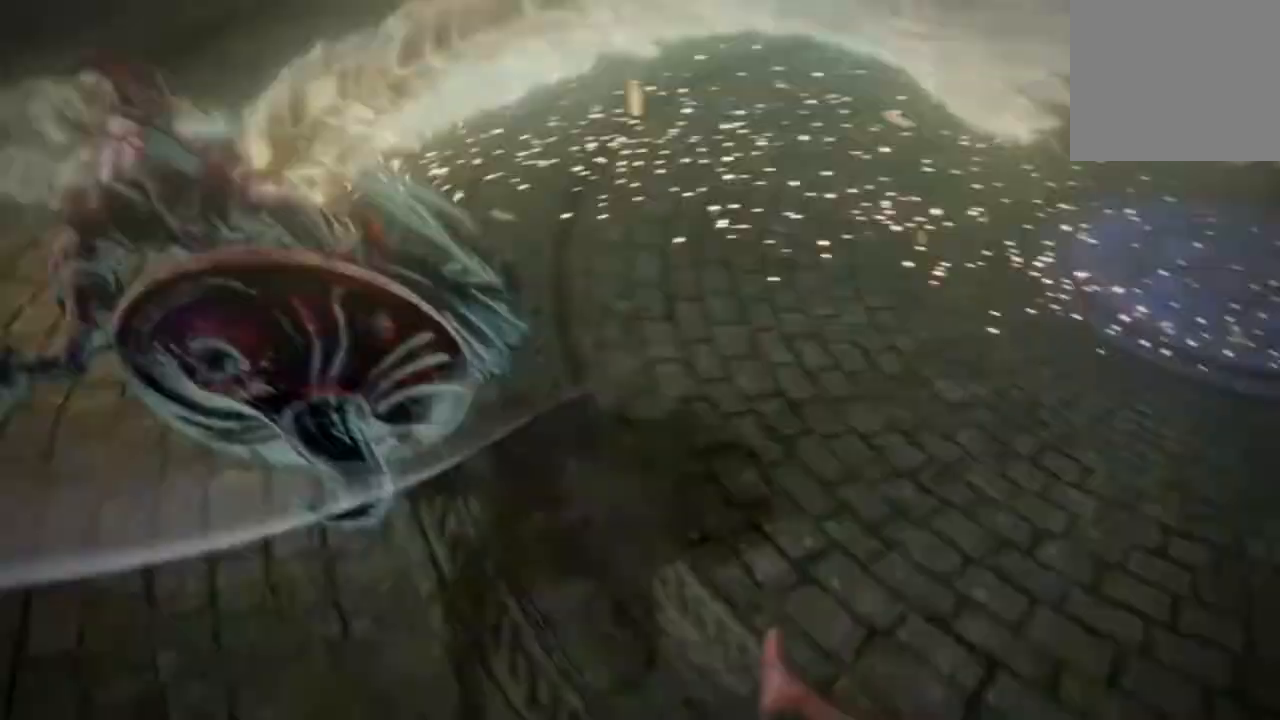
{"buttons": [], "left_stick": "right", "events": [[183, "left_stick", "right"], [250, "X", "down"], [350, "X", "up"]]}
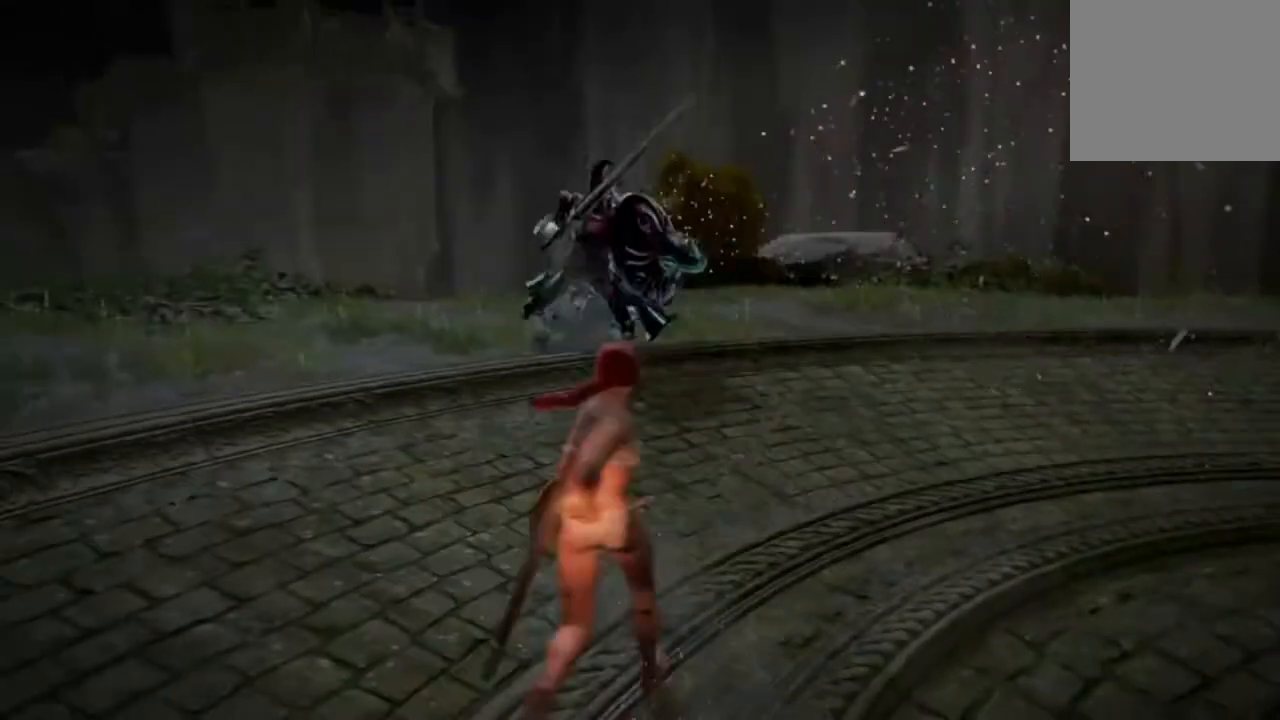
{"buttons": [], "left_stick": "down-right", "events": [[50, "left_stick", "down-right"]]}
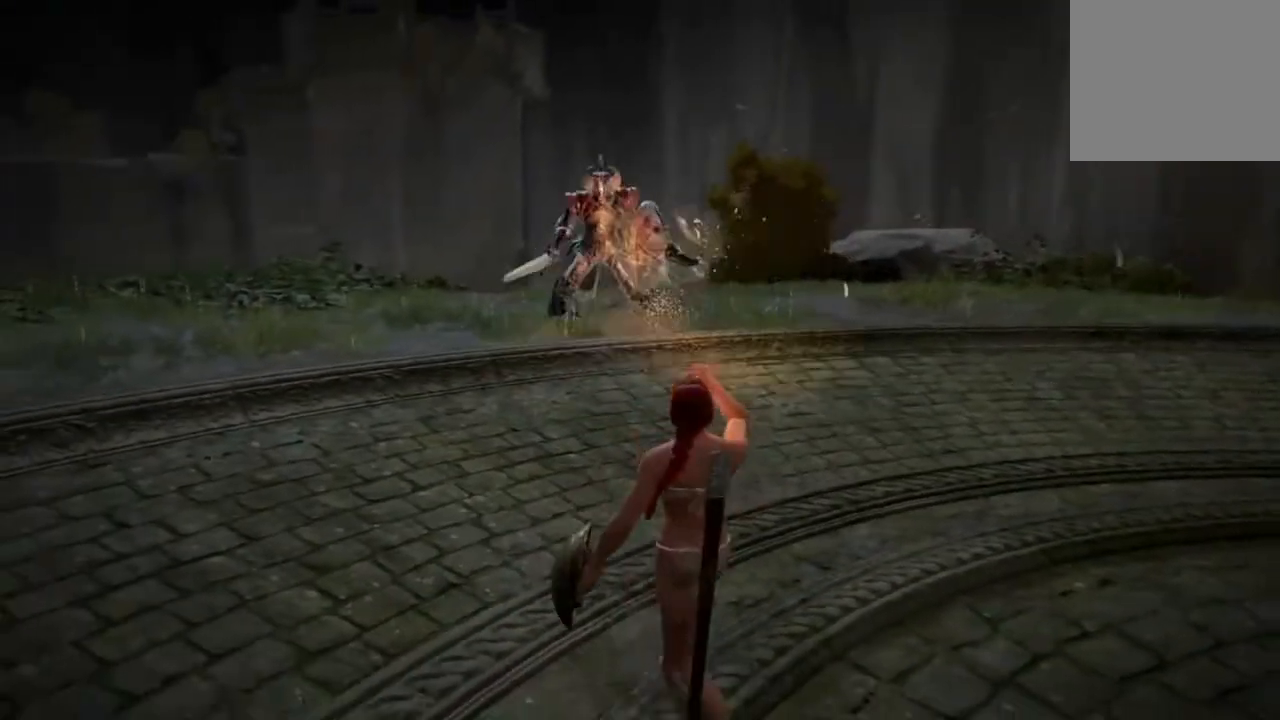
{"buttons": [], "left_stick": "down", "events": [[233, "left_stick", "down"]]}
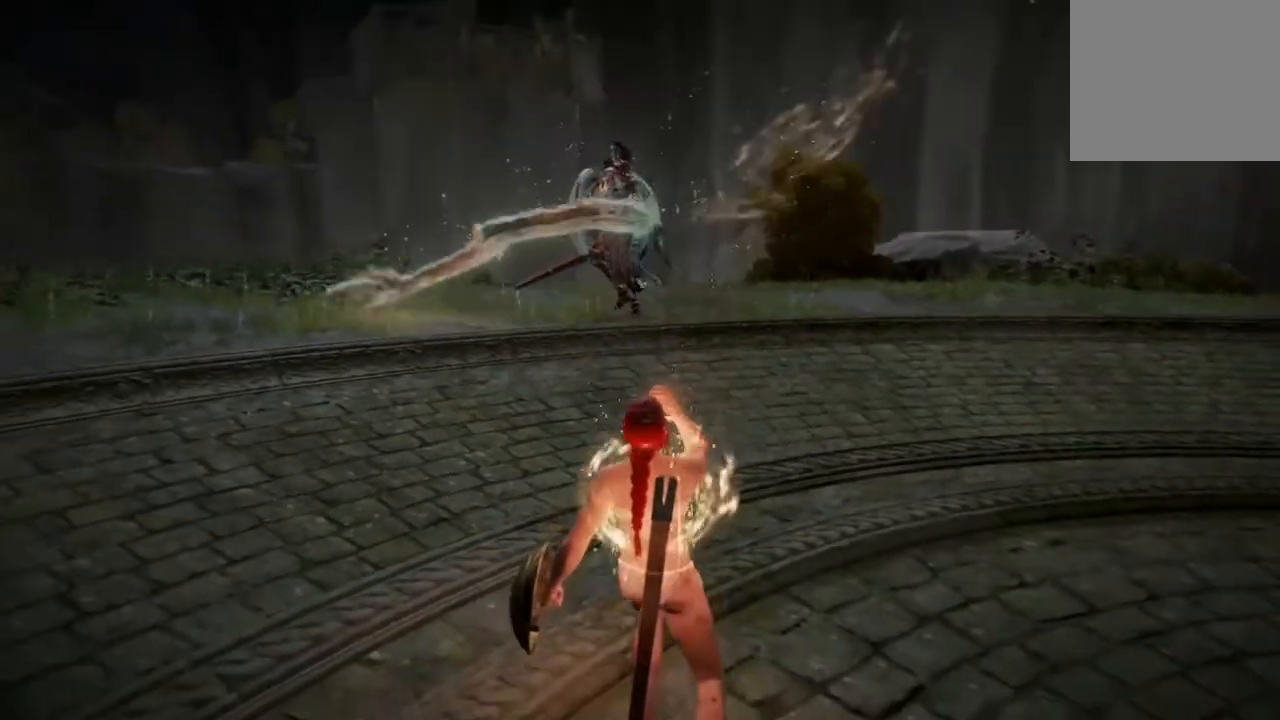
{"buttons": ["B"], "left_stick": "down", "events": [[17, "B", "down"], [117, "B", "up"], [483, "B", "down"]]}
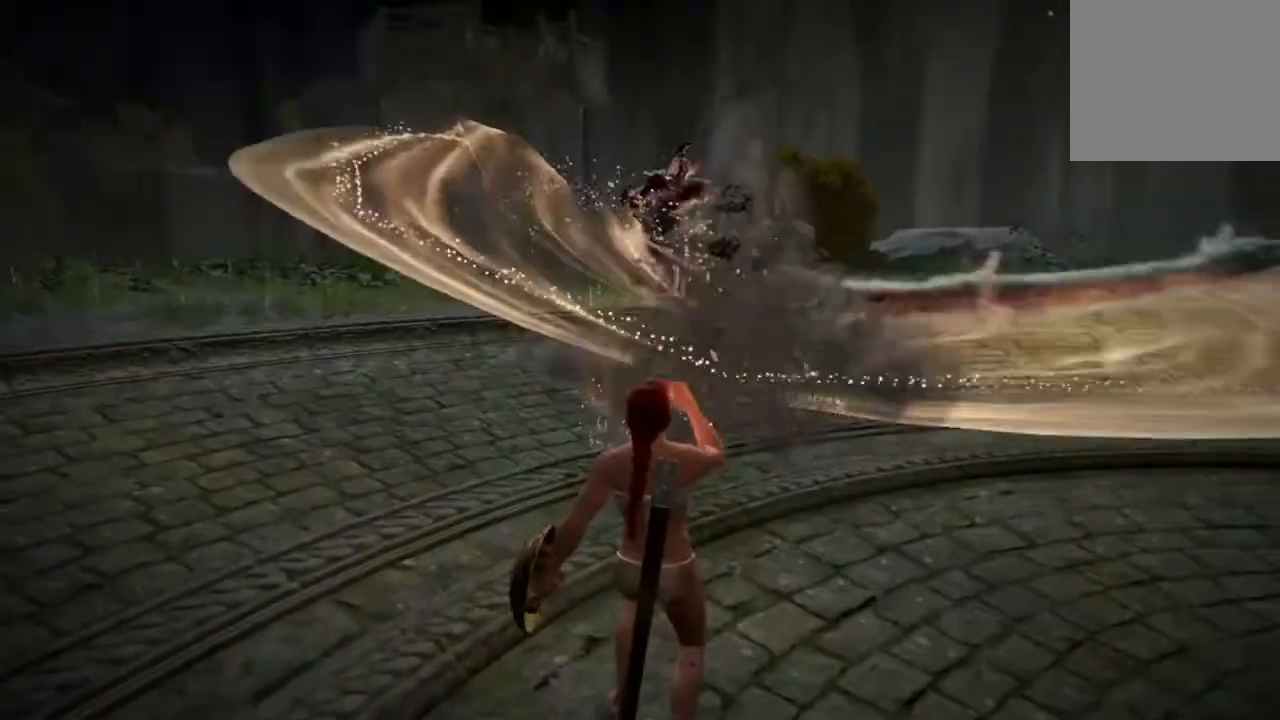
{"buttons": [], "left_stick": "down", "events": [[117, "B", "up"]]}
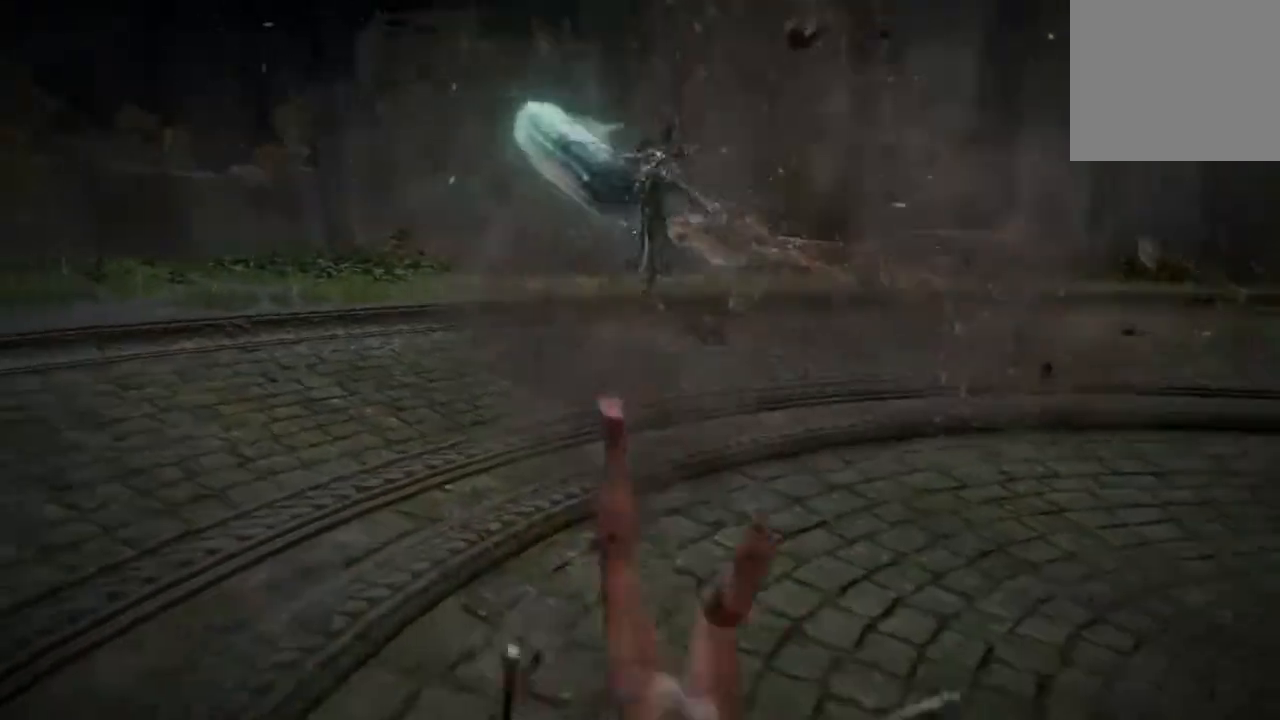
{"buttons": [], "left_stick": "down", "events": [[150, "B", "down"], [250, "B", "up"]]}
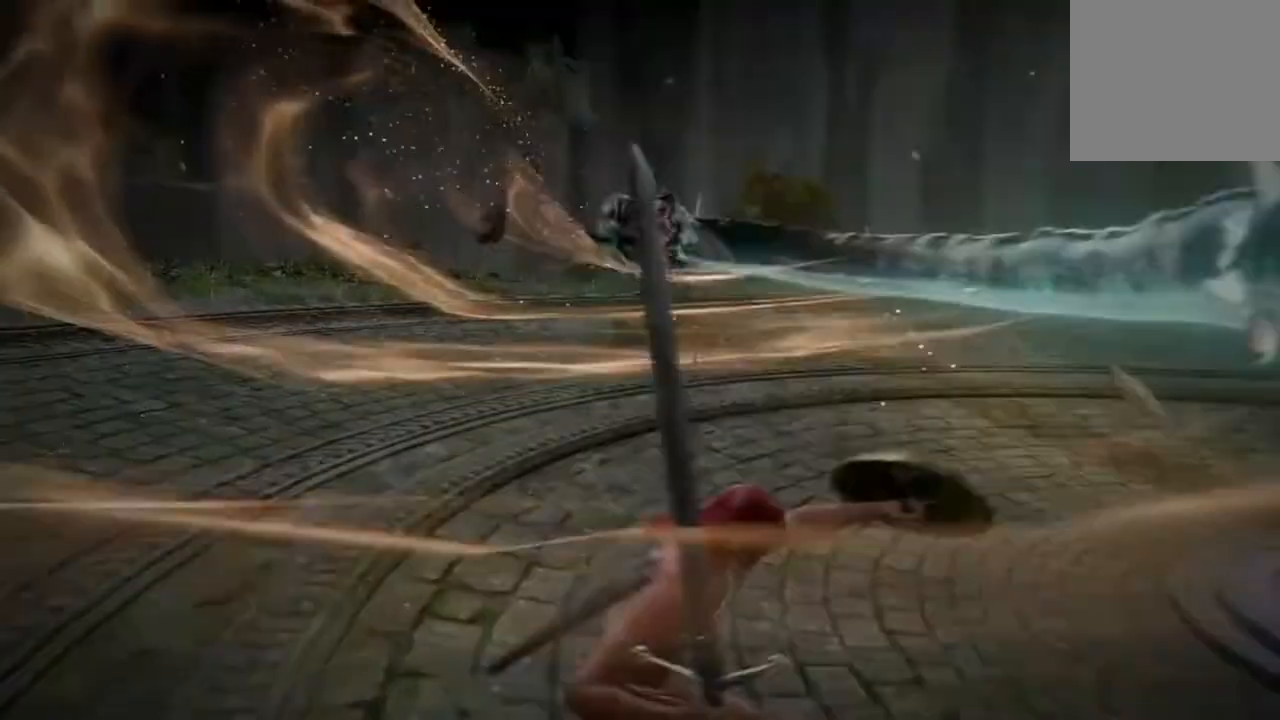
{"buttons": [], "left_stick": "down", "events": []}
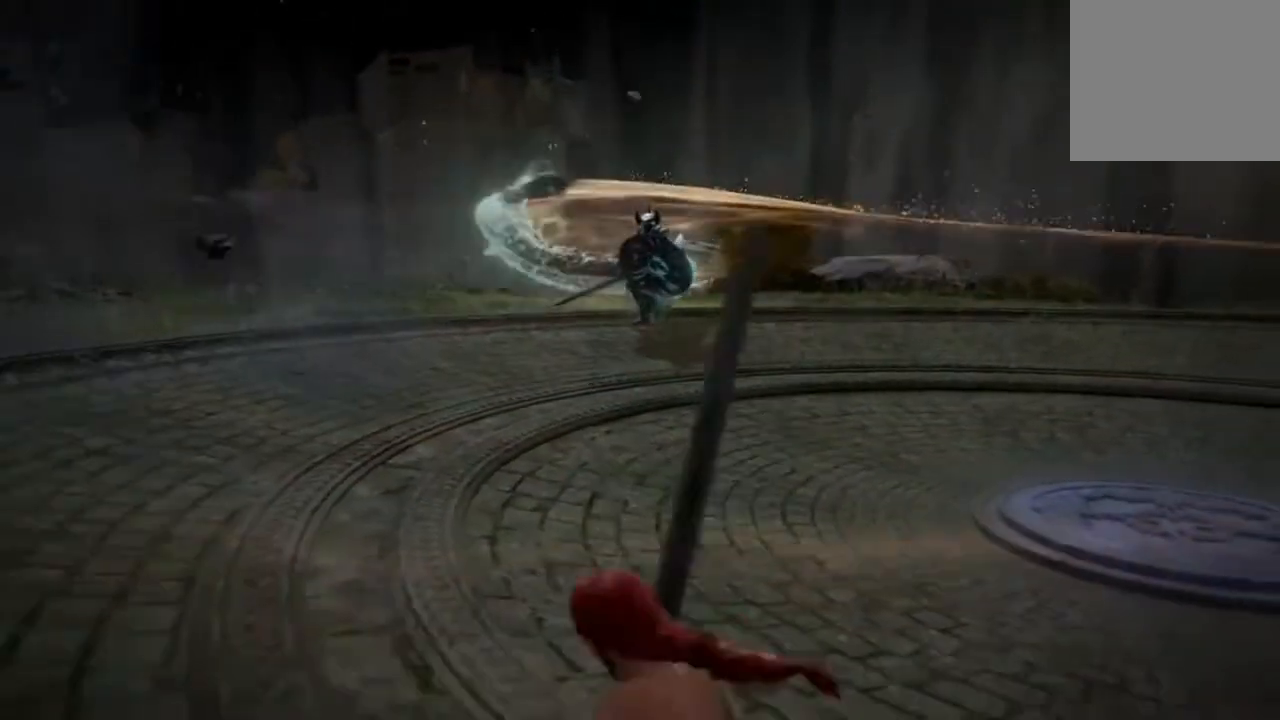
{"buttons": [], "left_stick": "down", "events": [[83, "X", "down"], [183, "X", "up"]]}
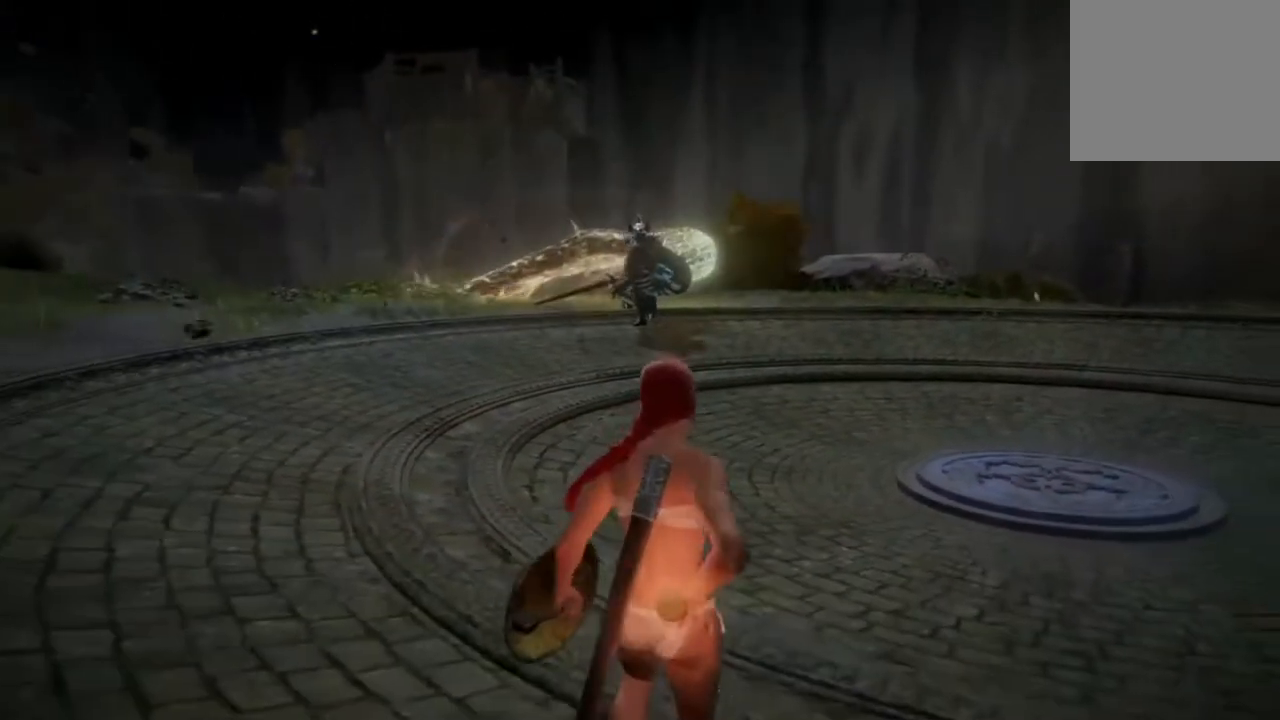
{"buttons": [], "left_stick": "center", "events": [[117, "left_stick", "center"]]}
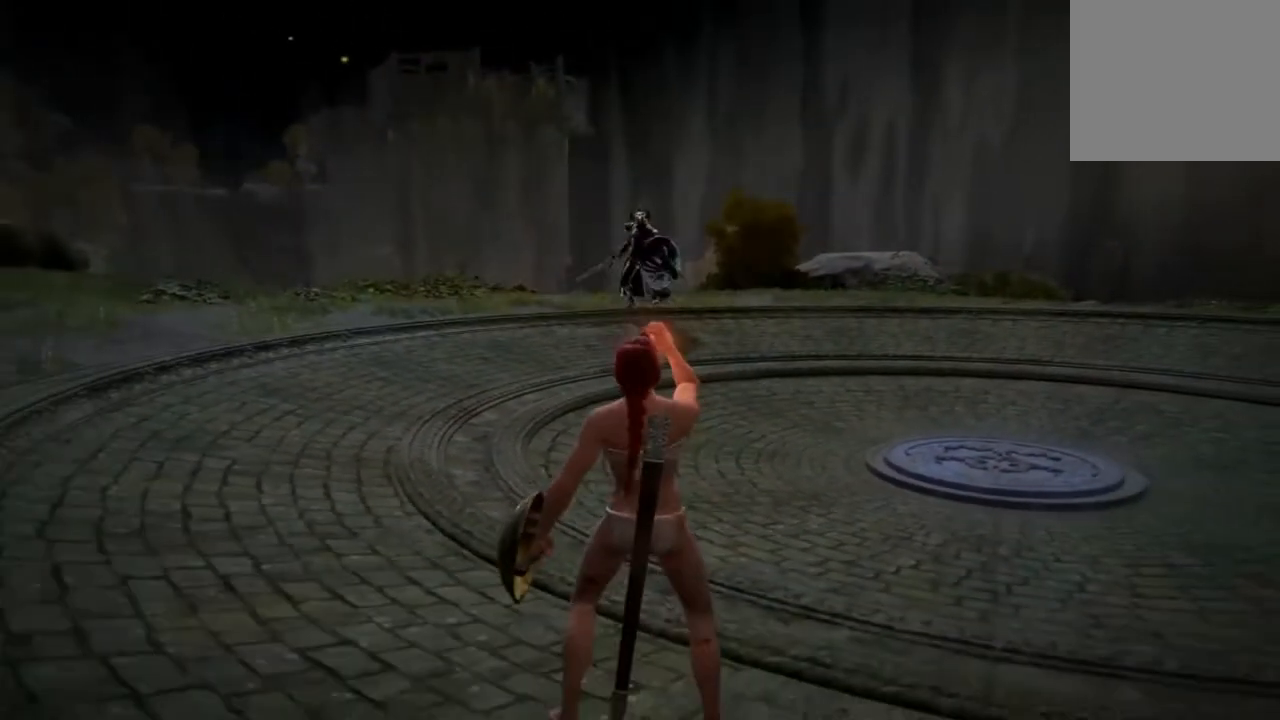
{"buttons": [], "left_stick": "up", "events": [[67, "left_stick", "up"]]}
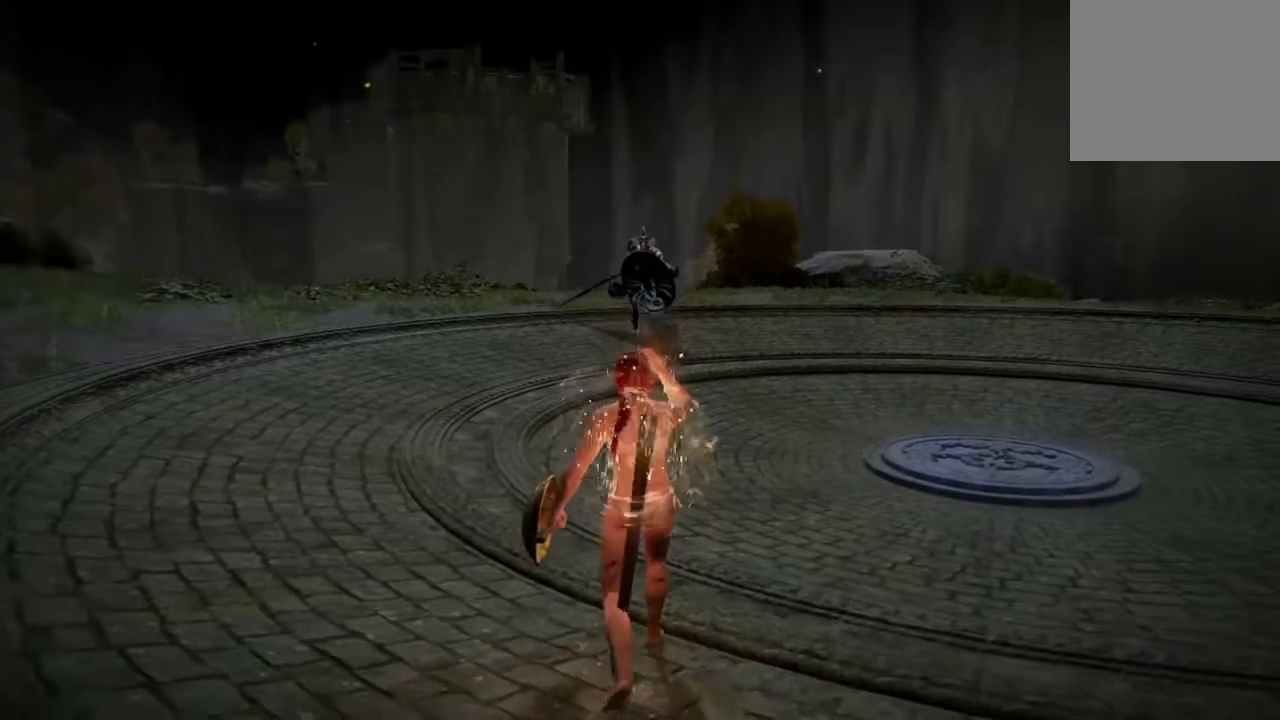
{"buttons": [], "left_stick": "up", "events": []}
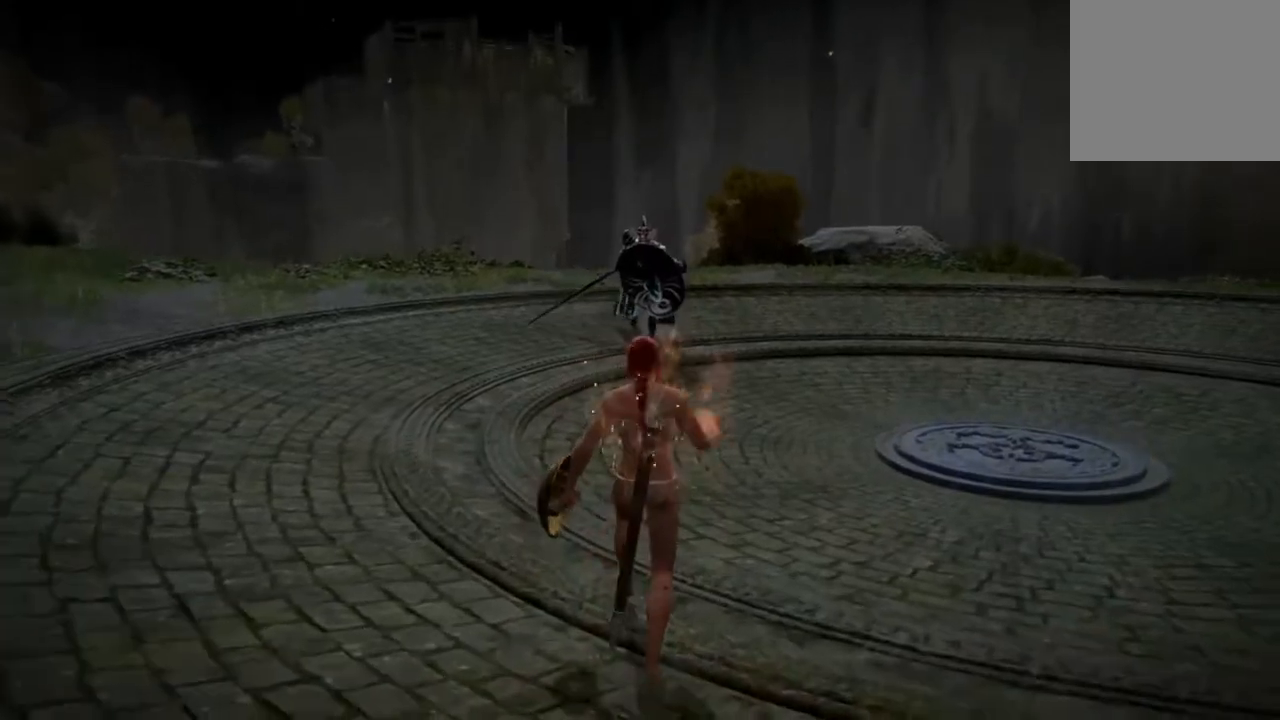
{"buttons": [], "left_stick": "up", "events": []}
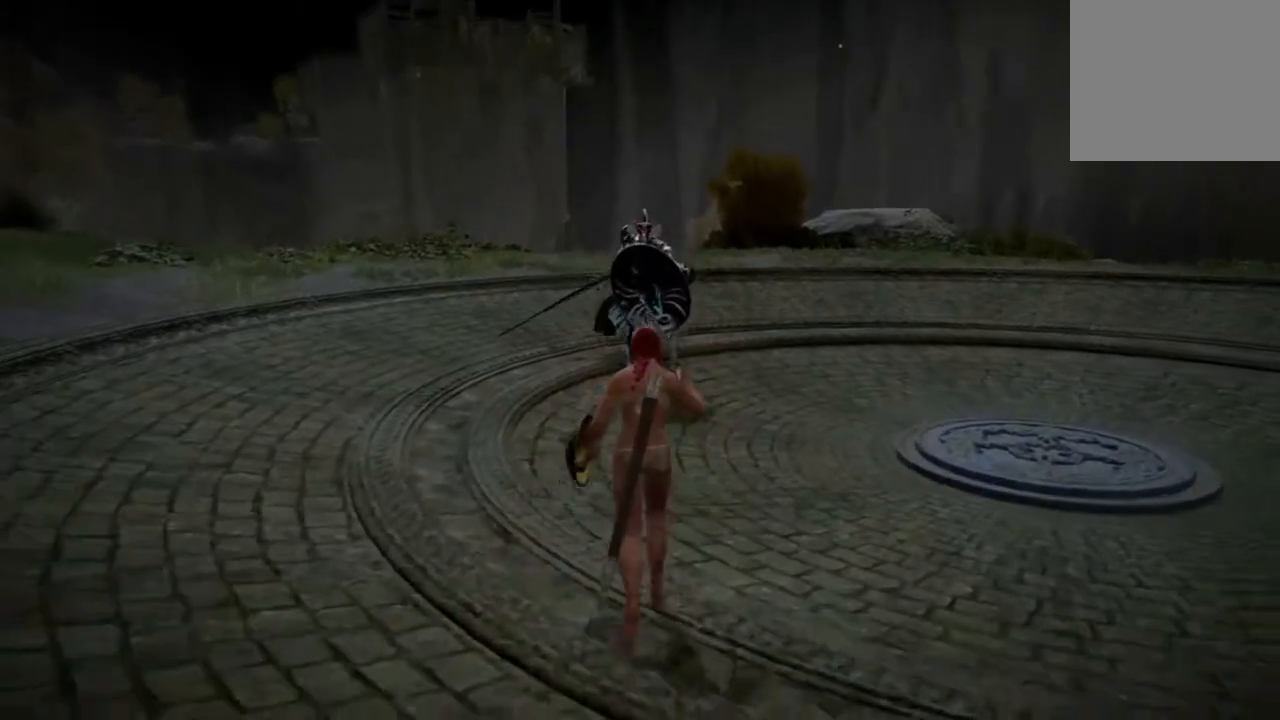
{"buttons": [], "left_stick": "center", "events": [[483, "left_stick", "center"]]}
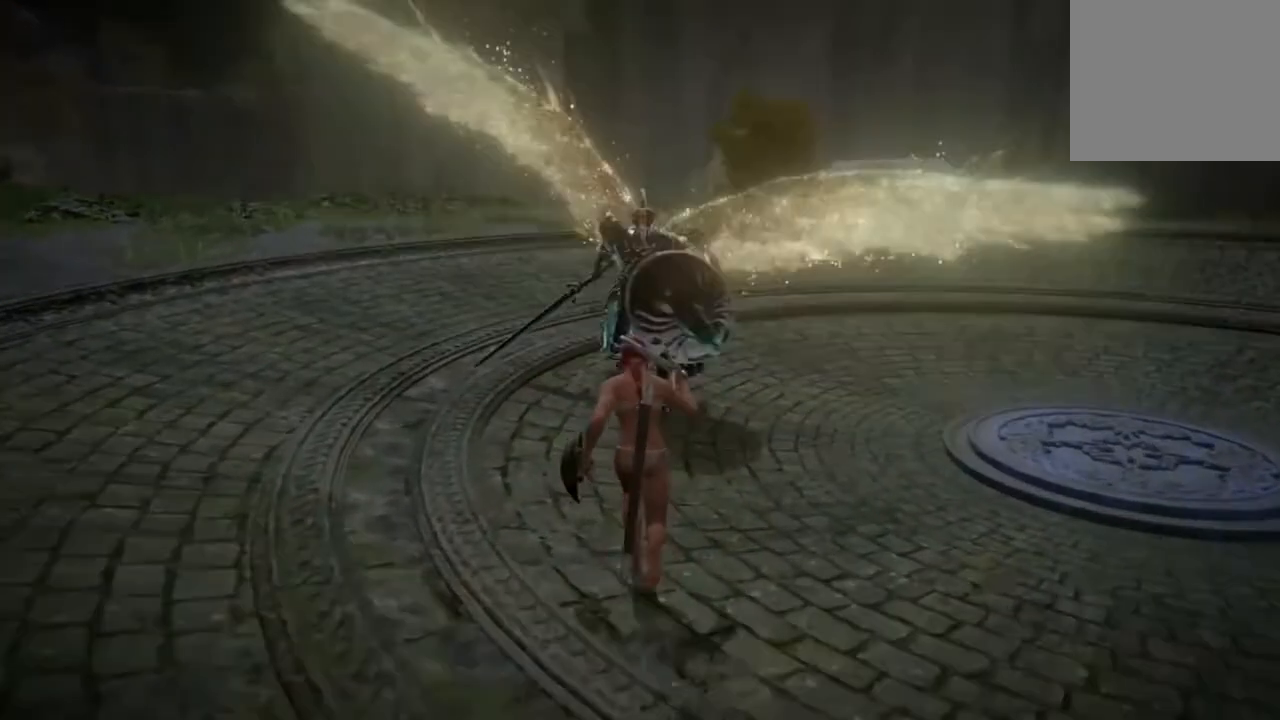
{"buttons": [], "left_stick": "center", "events": []}
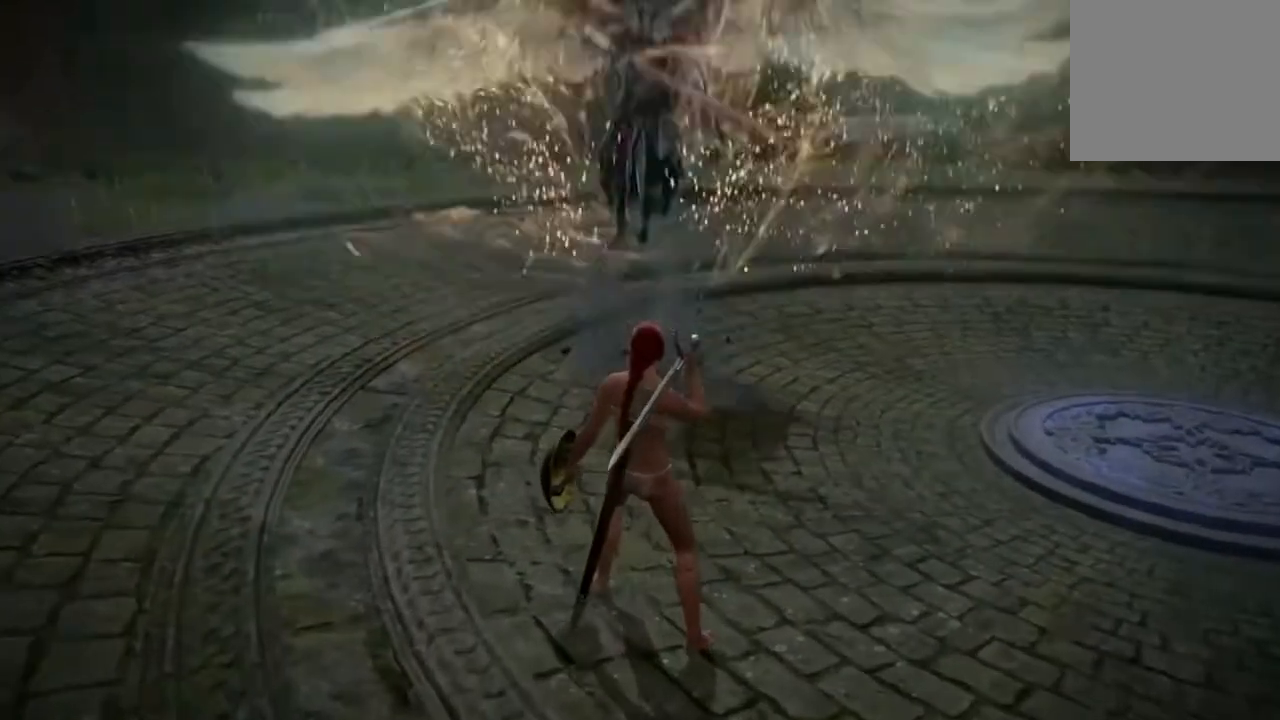
{"buttons": [], "left_stick": "down-right", "events": [[183, "left_stick", "down-right"]]}
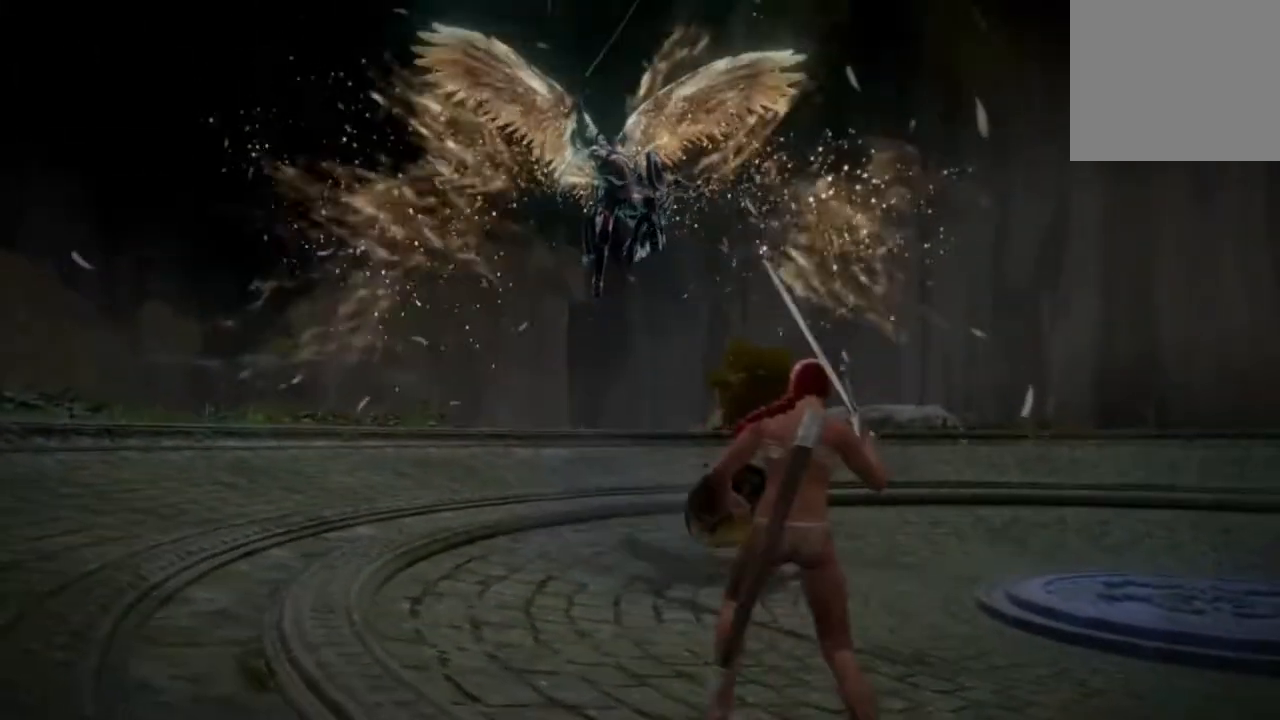
{"buttons": [], "left_stick": "down-right", "events": []}
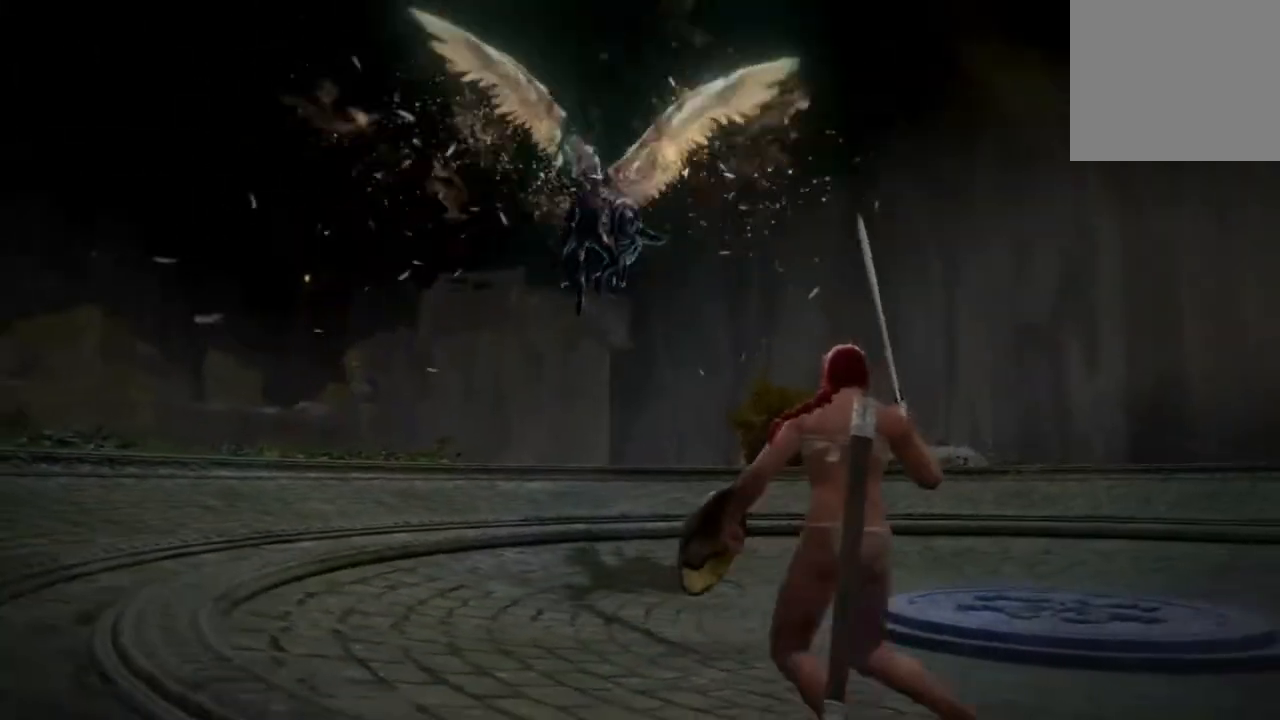
{"buttons": [], "left_stick": "right", "events": [[217, "left_stick", "right"]]}
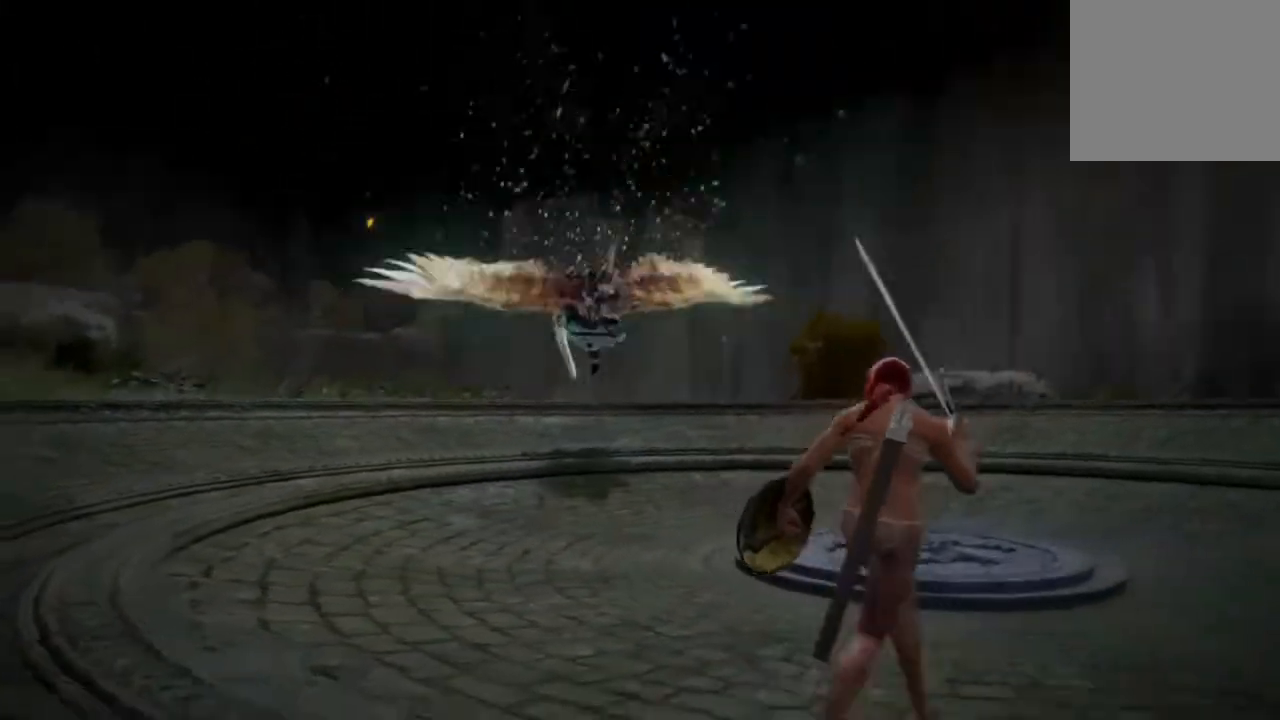
{"buttons": [], "left_stick": "up-right", "events": [[50, "B", "down"], [183, "B", "up"], [483, "left_stick", "up-right"]]}